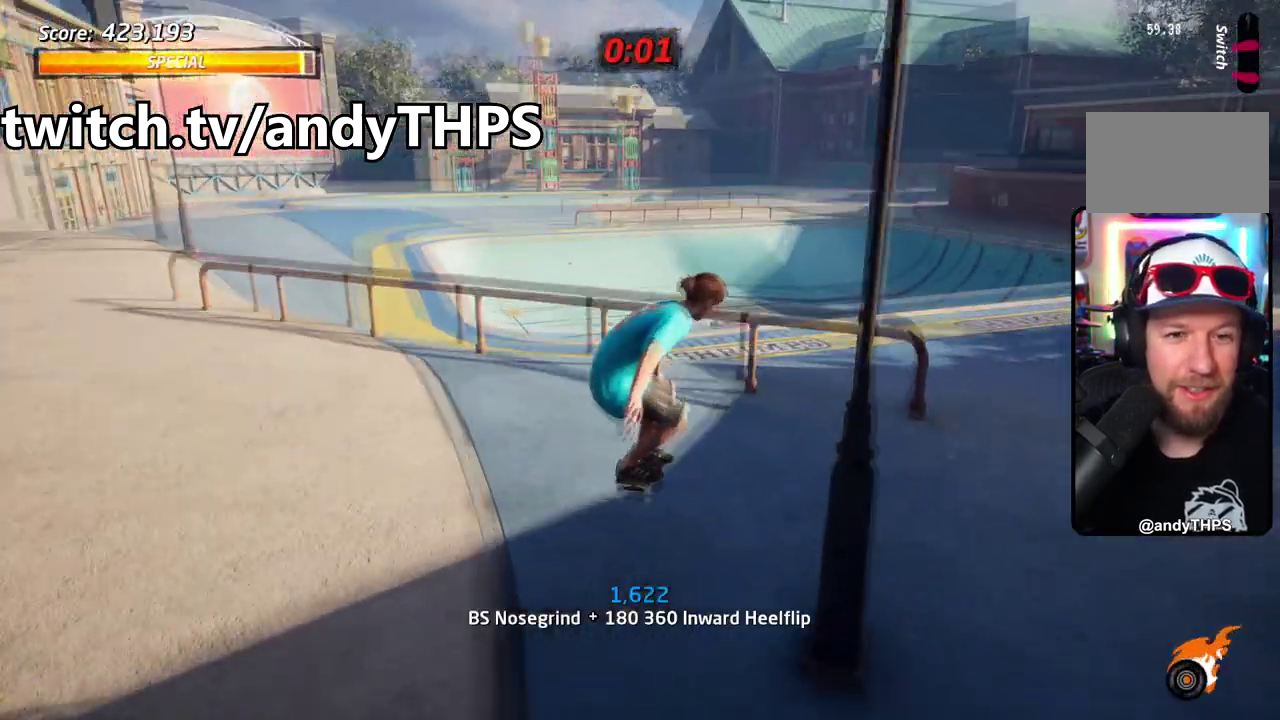
Gameplay with a controller (PlayStation layout); each line is a JSON object with the inputs held at the frame after it (dt_ms = milliseconds from this image to that frame). "events" lists button and stick changes between this image and that frame as [ms after this image, input, new state], when the widget could be followed in between. Not read: DPAD_DOWN DPAD_LEFT L1 L2 L3 R2 R3 left_stick.
{"dt_ms": 300, "buttons": ["CROSS", "DPAD_RIGHT"], "right_stick": "center", "events": [[150, "CROSS", "down"], [217, "DPAD_RIGHT", "down"]]}
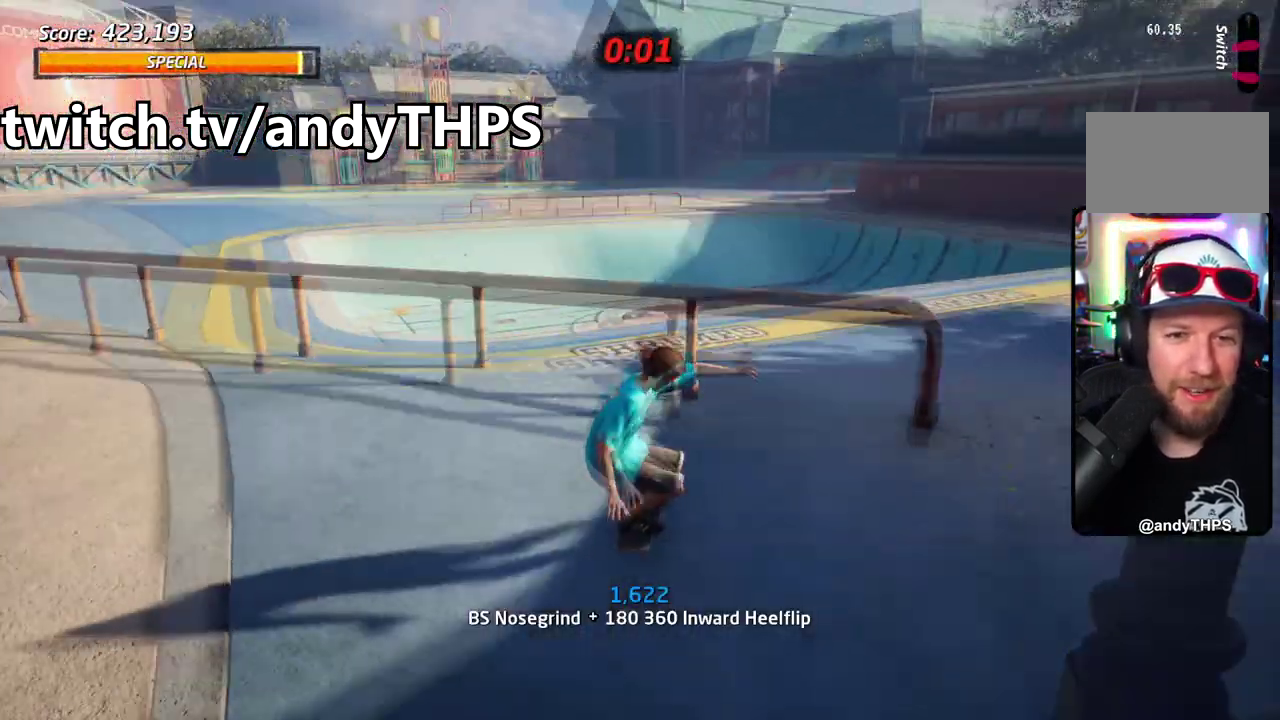
{"dt_ms": 401, "buttons": ["DPAD_RIGHT"], "right_stick": "center", "events": [[17, "CROSS", "up"], [100, "CROSS", "down"], [217, "CROSS", "up"], [217, "SQUARE", "down"], [367, "SQUARE", "up"]]}
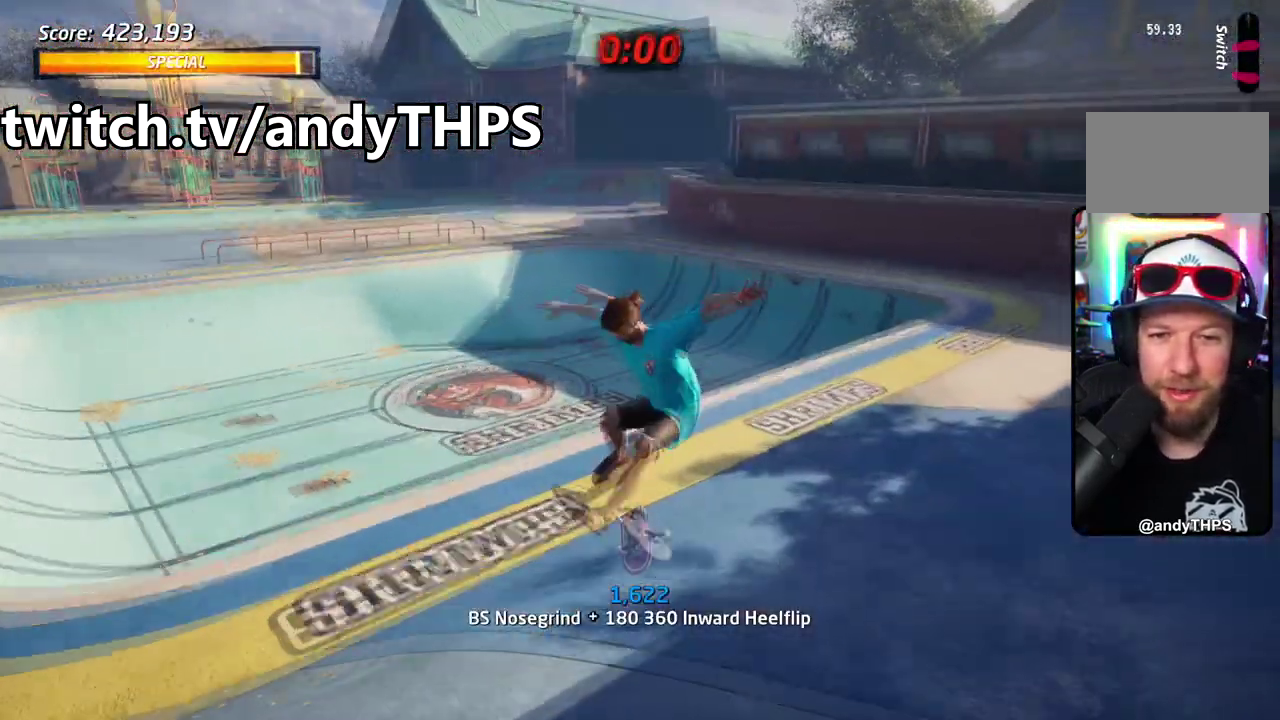
{"dt_ms": 801, "buttons": ["CROSS", "DPAD_UP"], "right_stick": "center", "events": [[33, "DPAD_RIGHT", "up"], [50, "CROSS", "down"], [100, "DPAD_UP", "down"], [217, "DPAD_UP", "up"], [300, "DPAD_RIGHT", "down"], [350, "DPAD_UP", "down"], [367, "DPAD_RIGHT", "up"], [701, "DPAD_UP", "up"], [751, "DPAD_UP", "down"]]}
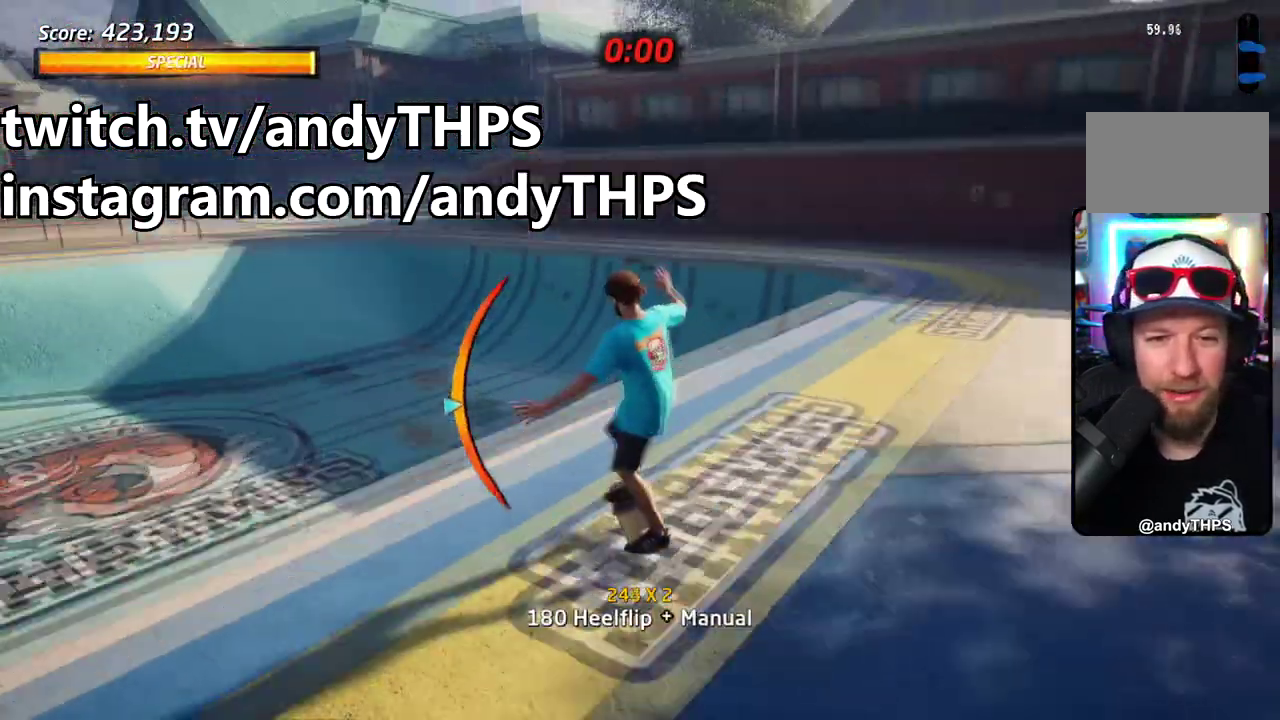
{"dt_ms": 284, "buttons": ["TRIANGLE", "DPAD_RIGHT"], "right_stick": "center", "events": [[34, "DPAD_UP", "up"], [100, "DPAD_RIGHT", "down"], [217, "TRIANGLE", "down"], [234, "CROSS", "up"]]}
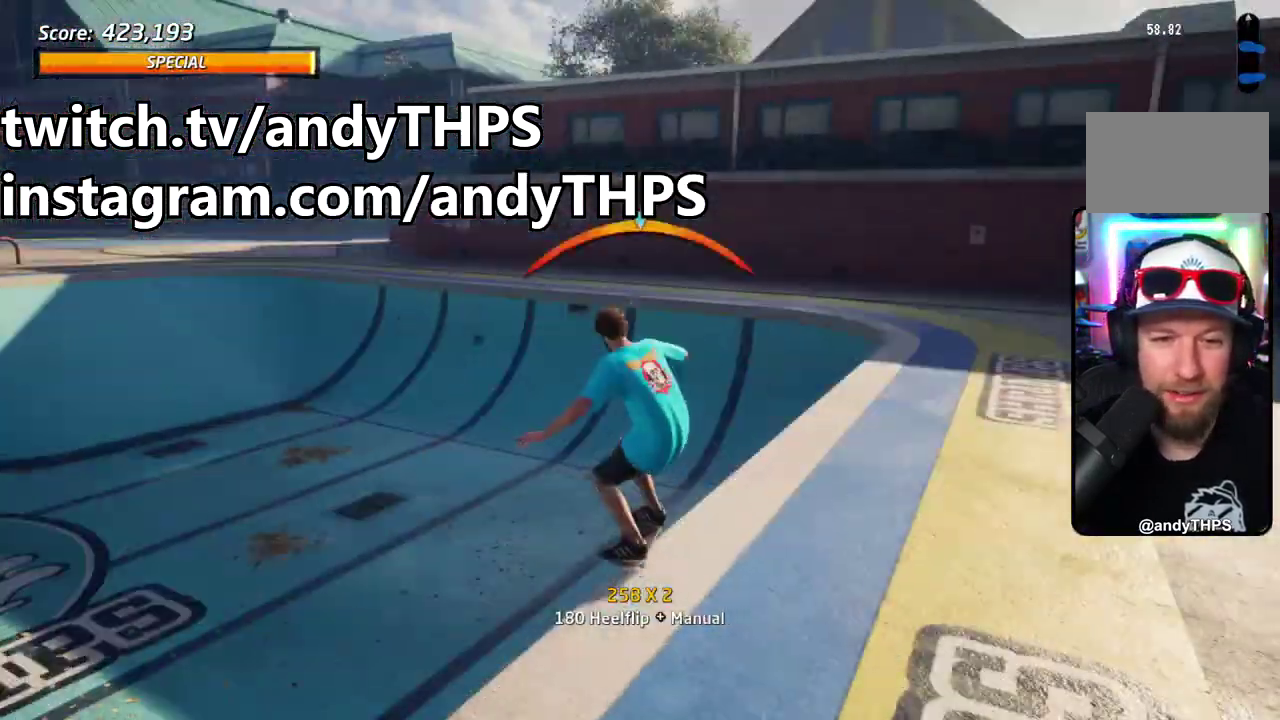
{"dt_ms": 401, "buttons": ["CROSS"], "right_stick": "center", "events": [[50, "DPAD_RIGHT", "up"], [134, "CROSS", "down"], [150, "TRIANGLE", "up"], [167, "DPAD_RIGHT", "down"], [250, "CROSS", "up"], [334, "CROSS", "down"], [401, "DPAD_RIGHT", "up"]]}
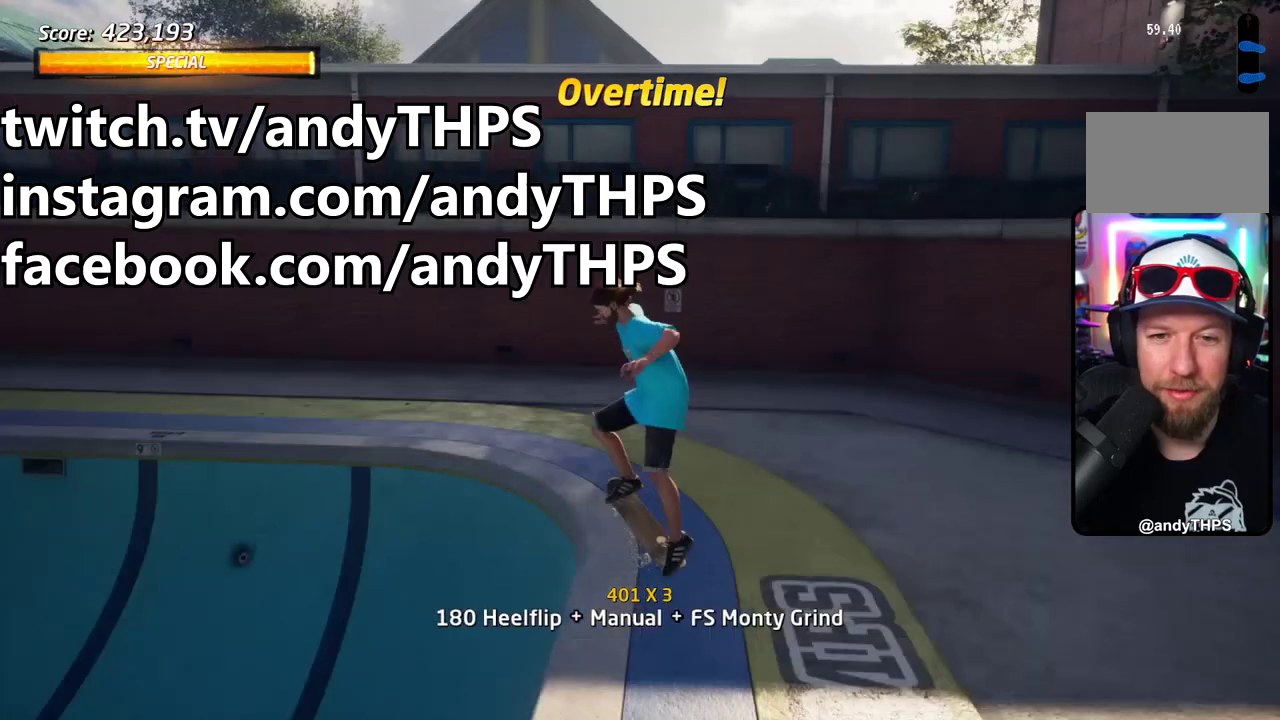
{"dt_ms": 601, "buttons": ["CROSS"], "right_stick": "center", "events": [[83, "DPAD_UP", "down"], [183, "DPAD_UP", "up"], [384, "DPAD_UP", "down"], [501, "DPAD_UP", "up"], [534, "CROSS", "up"], [534, "TRIANGLE", "down"], [584, "CROSS", "down"], [584, "TRIANGLE", "up"]]}
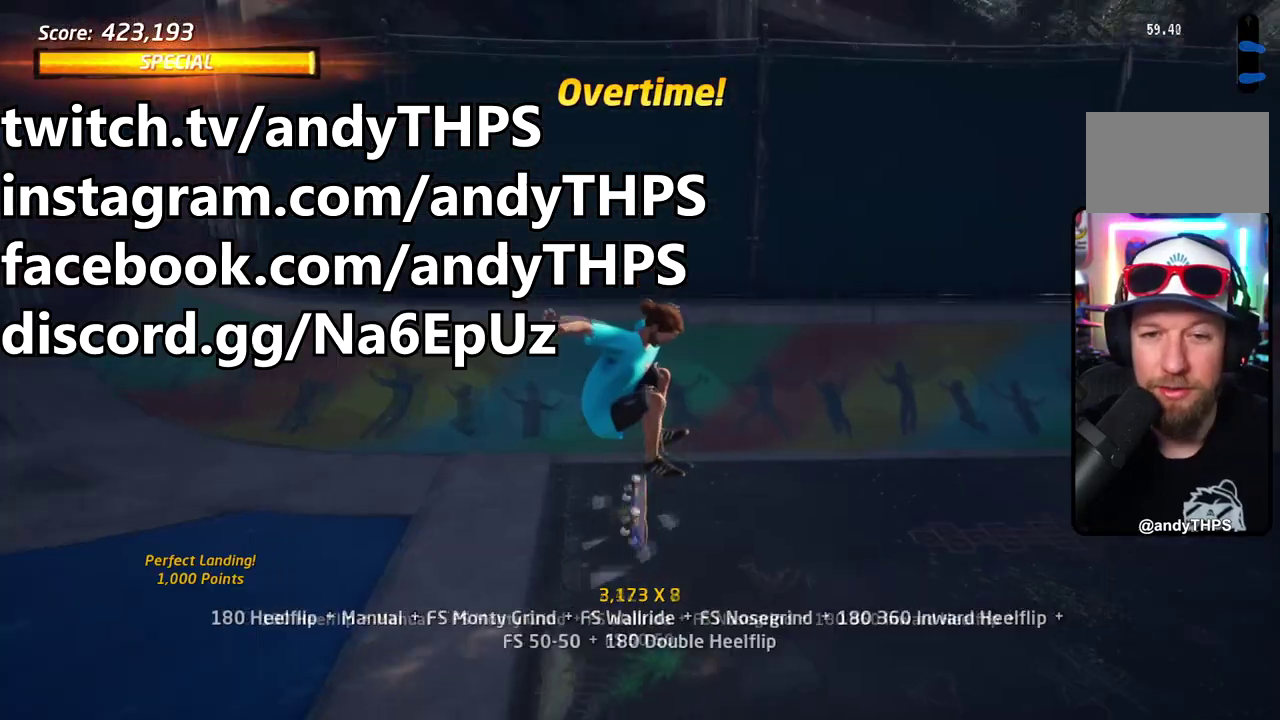
{"dt_ms": 501, "buttons": ["CROSS", "DPAD_UP"], "right_stick": "center", "events": [[66, "DPAD_RIGHT", "down"], [100, "DPAD_UP", "down"], [117, "DPAD_RIGHT", "up"]]}
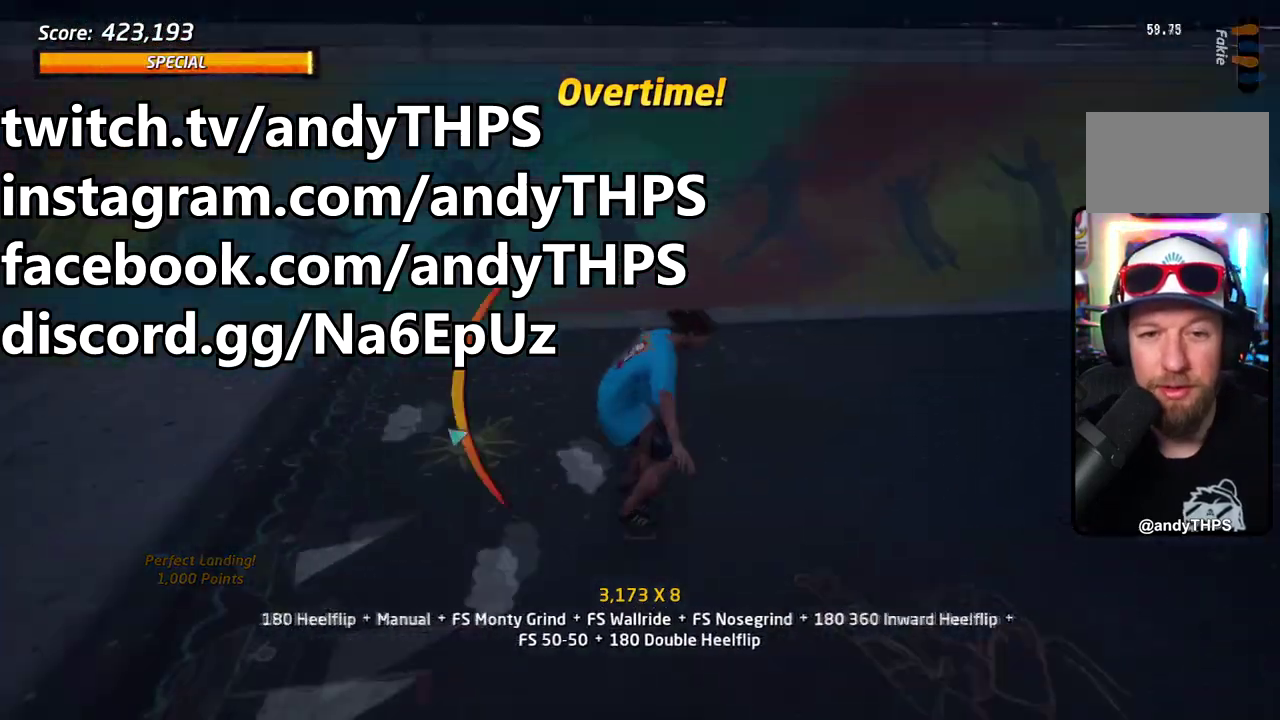
{"dt_ms": 400, "buttons": ["CROSS"], "right_stick": "center", "events": [[66, "DPAD_UP", "up"]]}
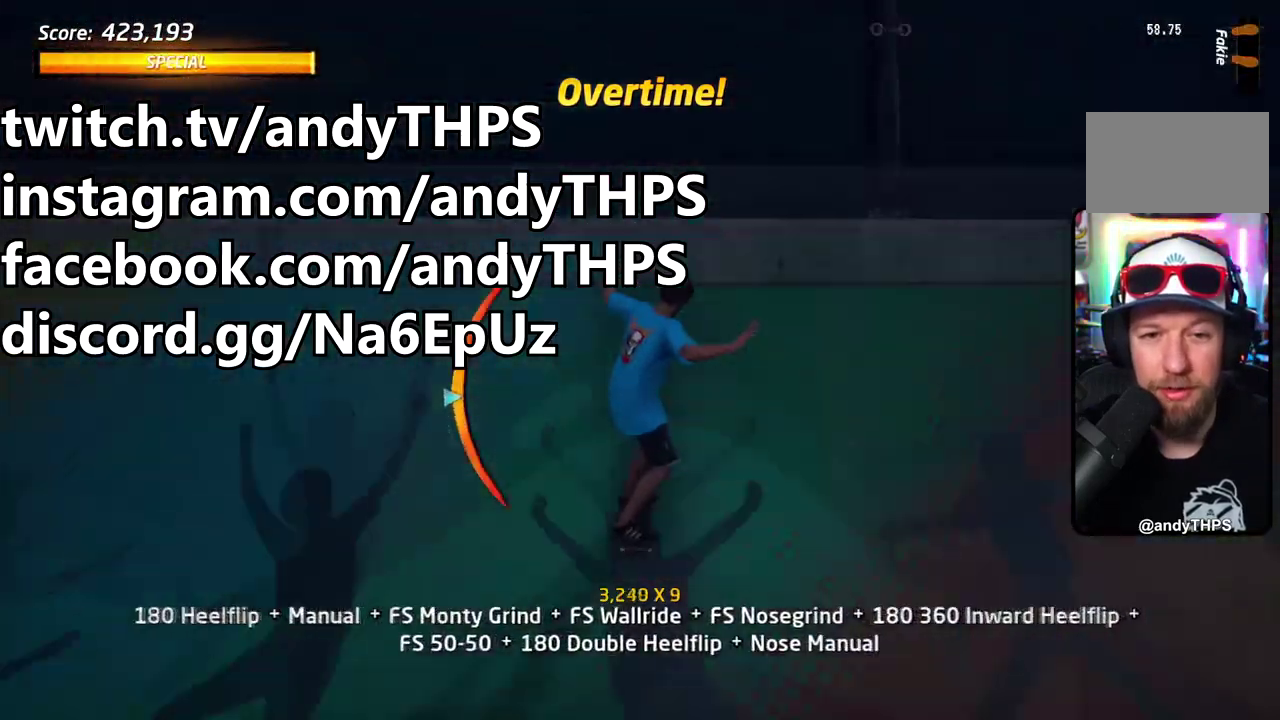
{"dt_ms": 601, "buttons": ["CIRCLE", "DPAD_RIGHT"], "right_stick": "center", "events": [[17, "DPAD_RIGHT", "down"], [67, "CROSS", "up"], [117, "CIRCLE", "down"]]}
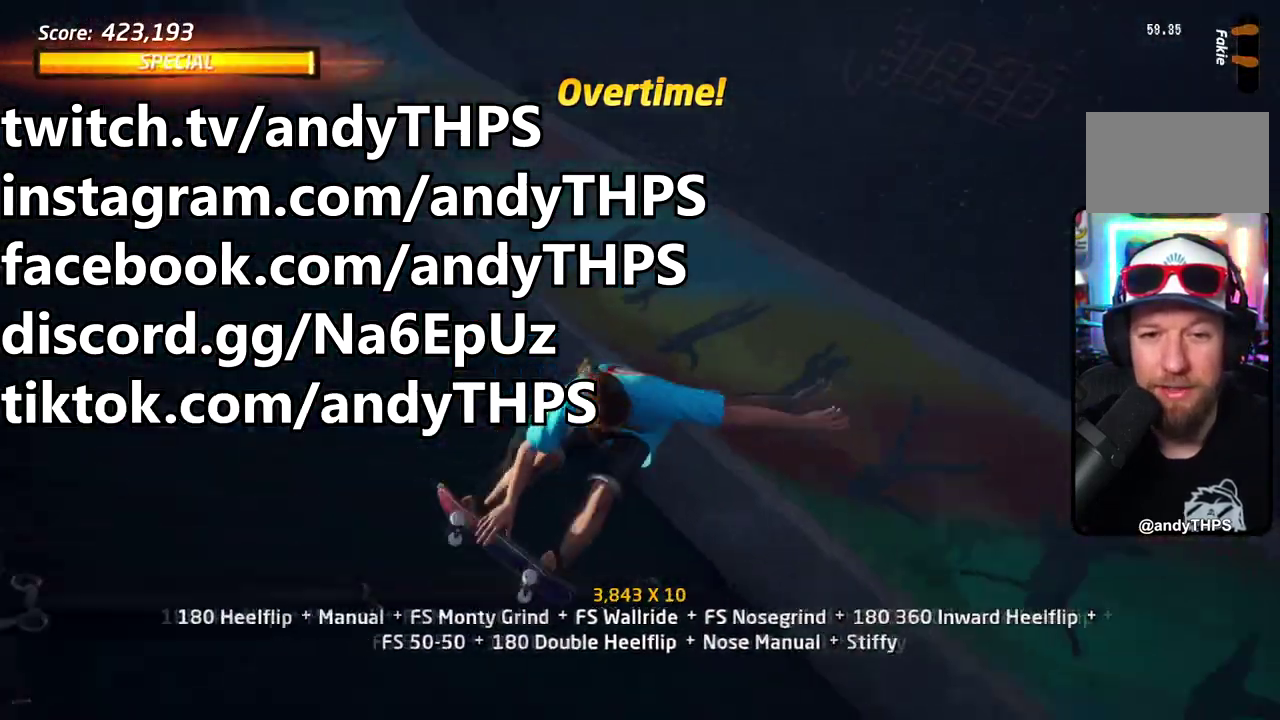
{"dt_ms": 501, "buttons": ["CIRCLE", "DPAD_RIGHT"], "right_stick": "center", "events": []}
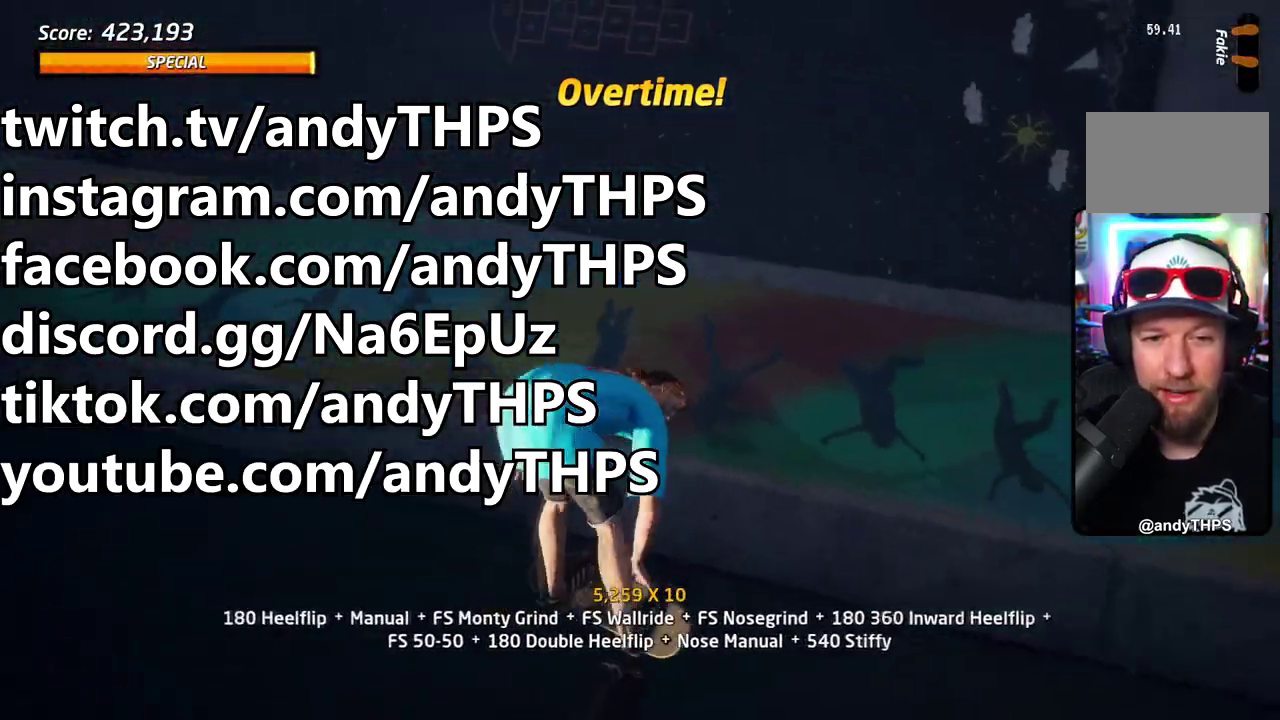
{"dt_ms": 501, "buttons": ["CROSS"], "right_stick": "center", "events": [[351, "CROSS", "down"], [367, "CIRCLE", "up"], [484, "DPAD_RIGHT", "up"]]}
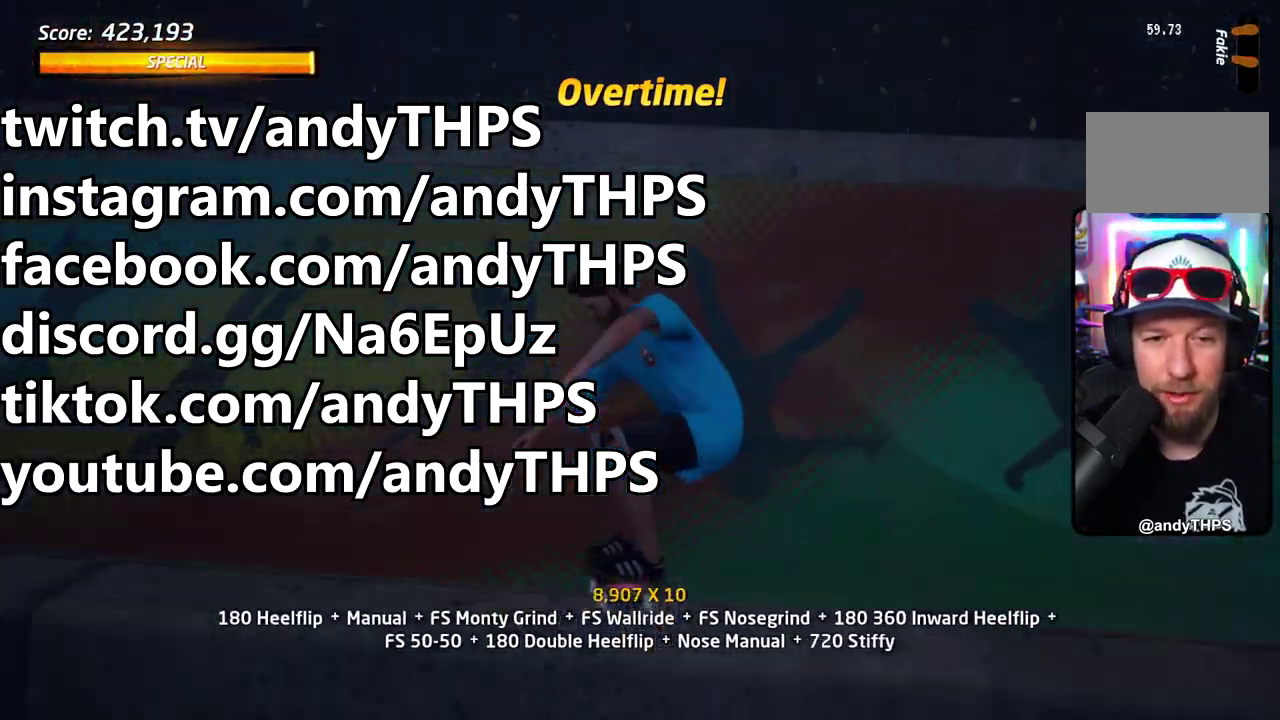
{"dt_ms": 501, "buttons": ["SQUARE"], "right_stick": "center", "events": [[217, "CROSS", "up"], [217, "SQUARE", "down"], [334, "SQUARE", "up"], [401, "SQUARE", "down"]]}